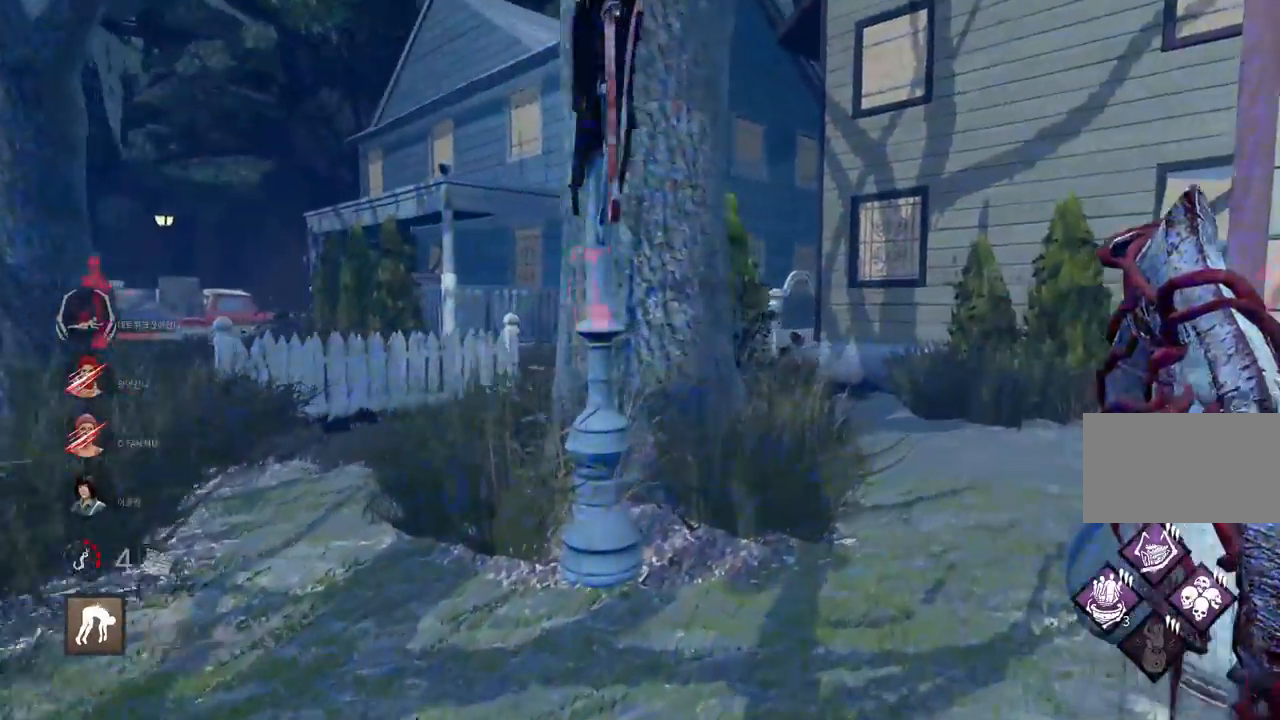
Gameplay with keyboard and mouse; each line is a JSON object with the keys and mouse buttons held at the frame after it. "events" lists presses ("down") and releases ("up") of "a", "ctrl", "d", "e", "q", "s", "shift", "space", "w", "mouse_left", "mouse_wheel", "mouse_right", "mouse_mb4" and "mouse_mb5" between this image and that frame as [ms after this image, input, new state], when the widget could be followed in between. "mouse_left", "mouse_wheel", "mouse_right", "mouse_mb4", "mouse_mb5" = the "left", "wheel", "right", "mb4", "mb5" buttons of the "mouse" list. No other keys are recorded. "wheel" means that the mouse wheel is clicked or scrolled. Mouse movement is not recorded.
{"keys": ["a", "w"], "mouse": [], "events": [[217, "a", "down"]]}
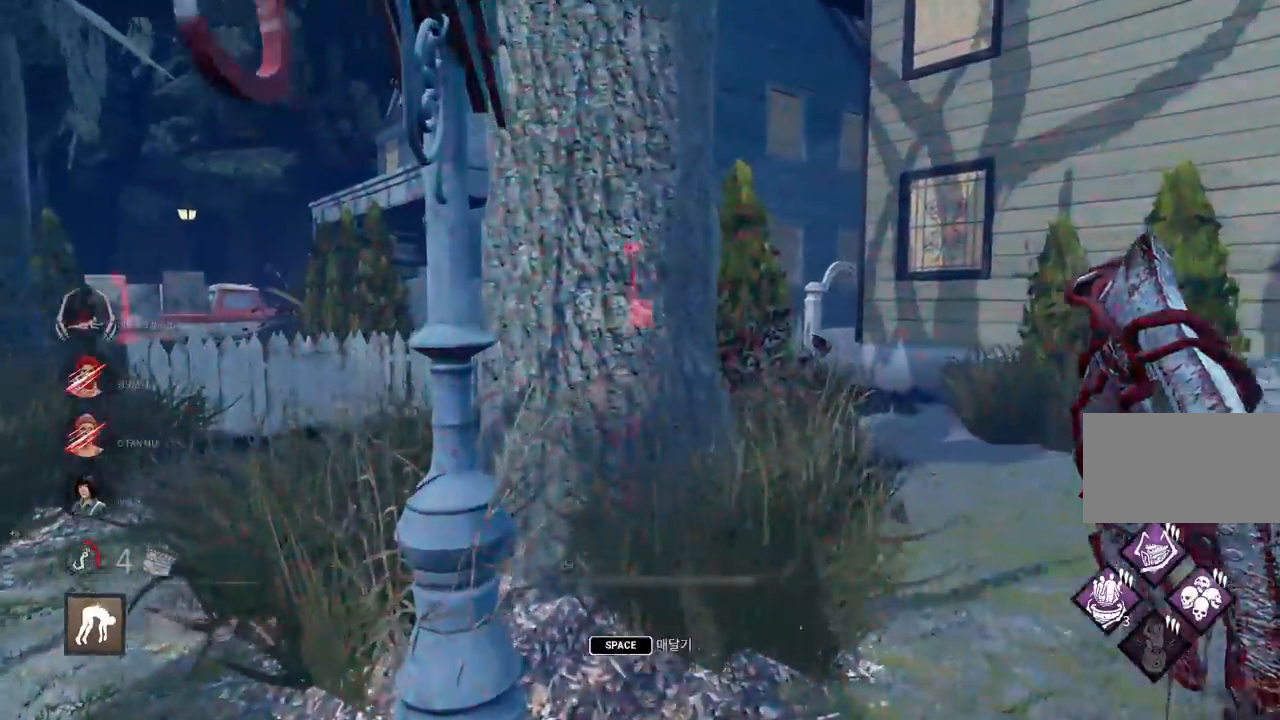
{"keys": ["space"], "mouse": [], "events": [[33, "space", "down"], [83, "space", "up"], [200, "space", "down"], [250, "space", "up"], [250, "w", "up"], [317, "a", "up"], [333, "space", "down"], [400, "space", "up"], [500, "space", "down"]]}
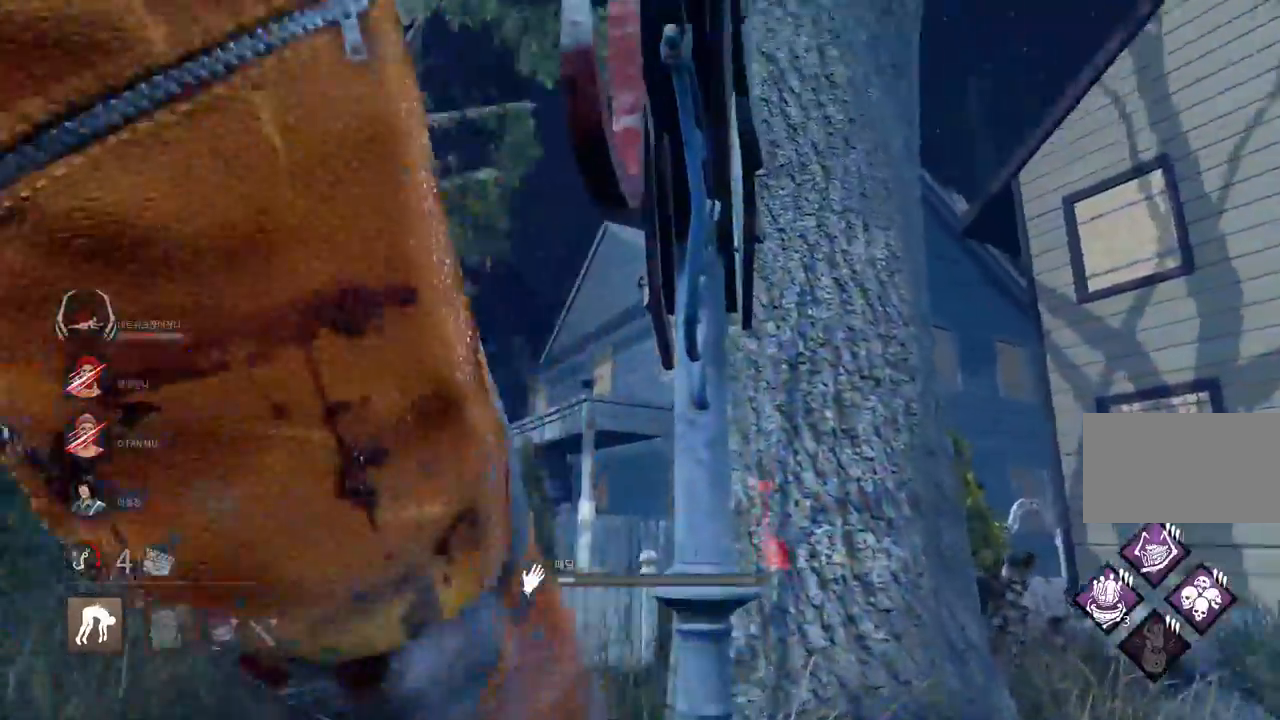
{"keys": ["space"], "mouse": [], "events": [[67, "space", "up"], [150, "space", "down"], [217, "space", "up"], [317, "space", "down"], [383, "space", "up"], [467, "space", "down"]]}
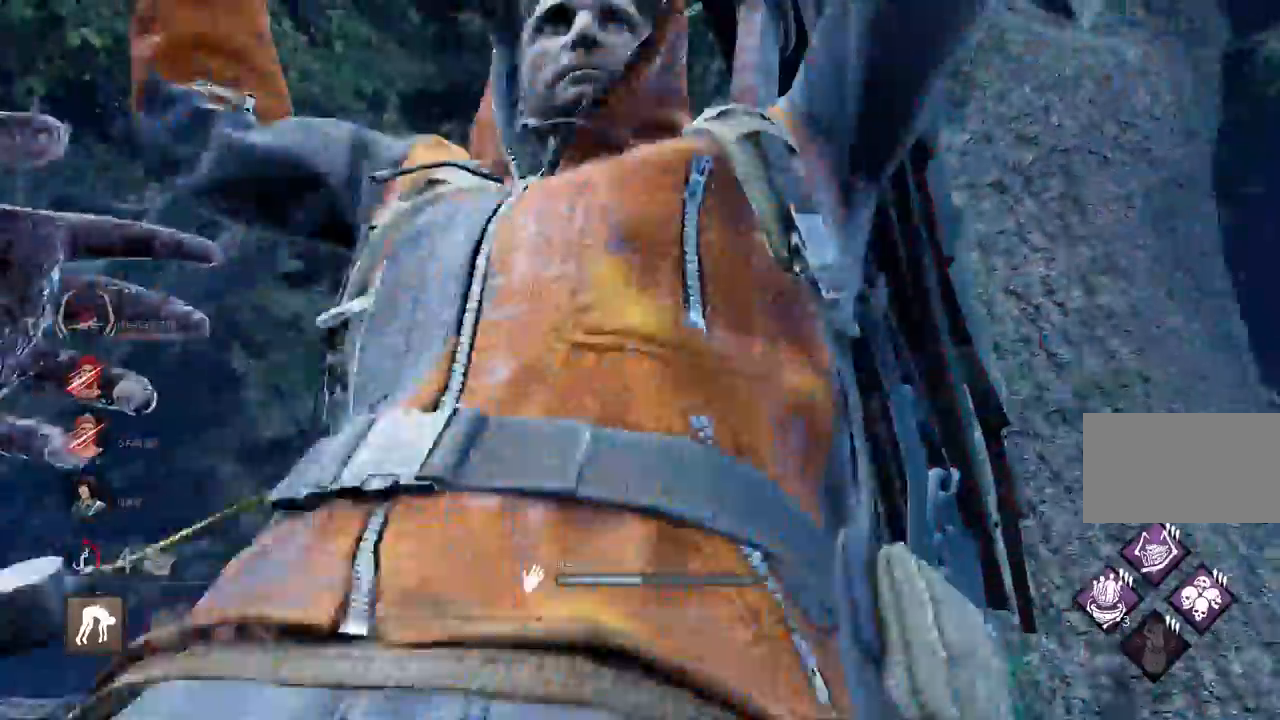
{"keys": ["s"], "mouse": [], "events": [[33, "space", "up"], [300, "s", "down"]]}
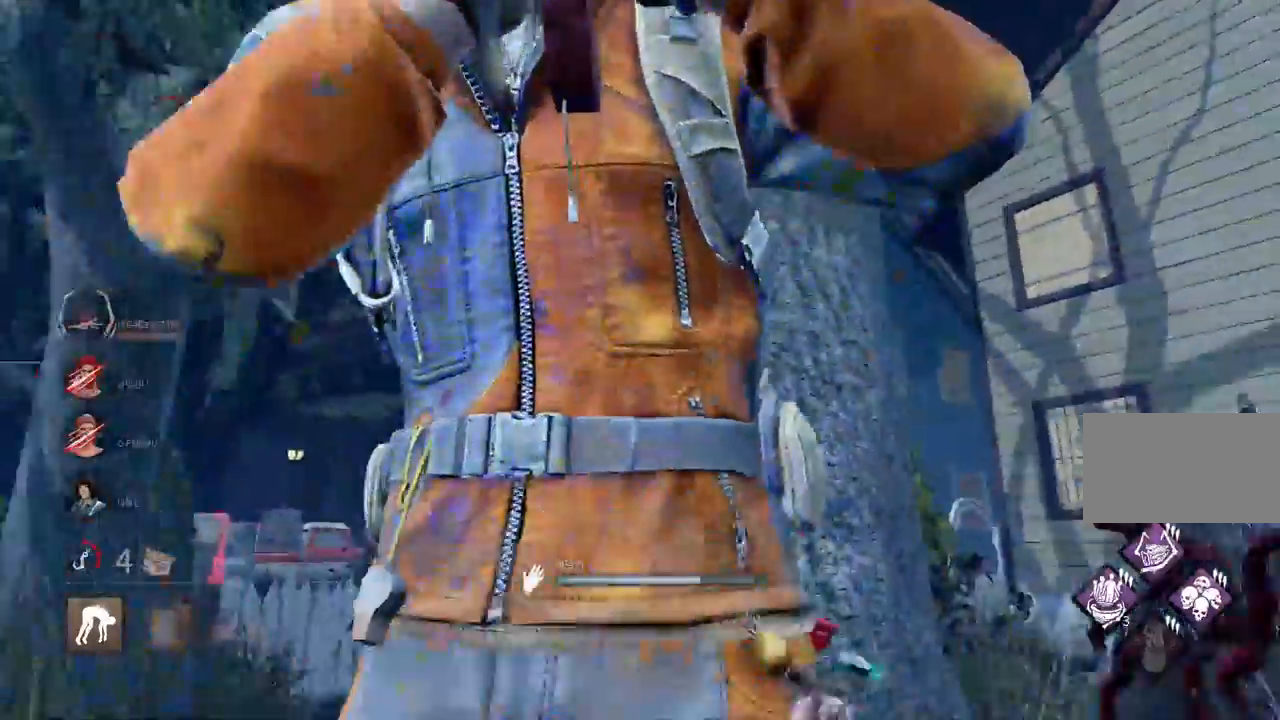
{"keys": ["a"], "mouse": [], "events": [[333, "a", "down"], [450, "s", "up"]]}
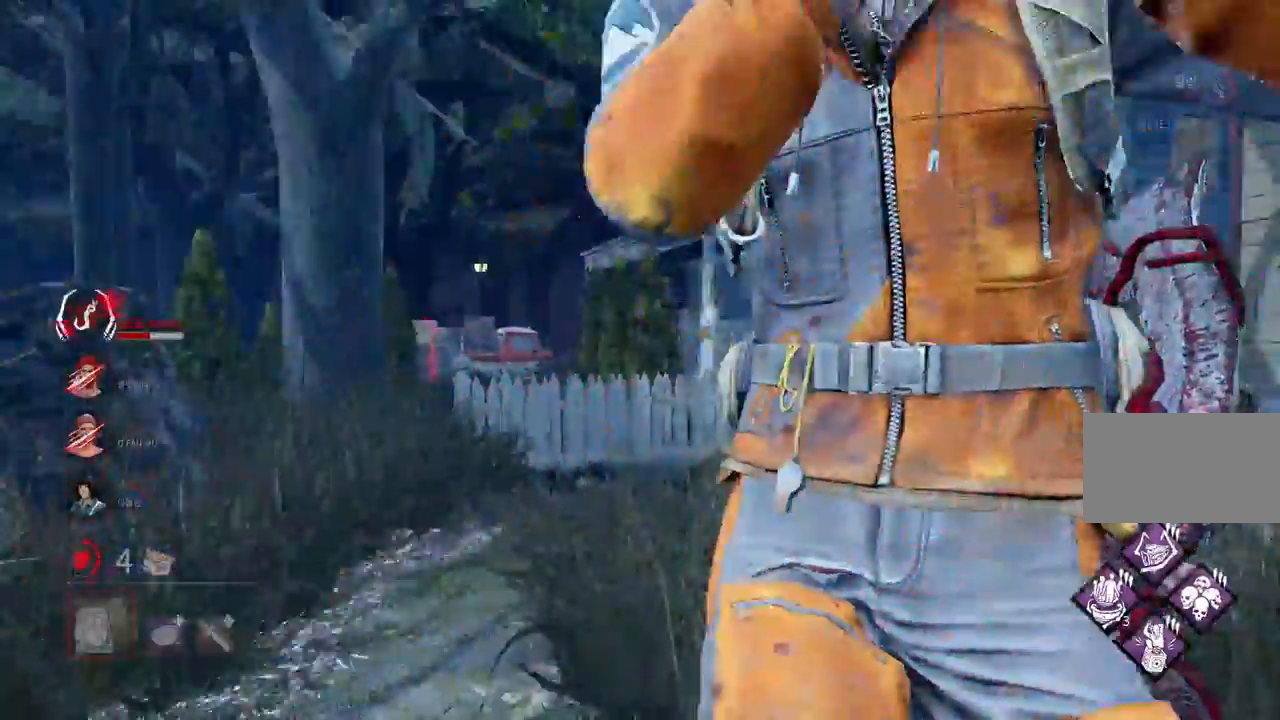
{"keys": ["w"], "mouse": [], "events": [[100, "w", "down"], [283, "a", "up"]]}
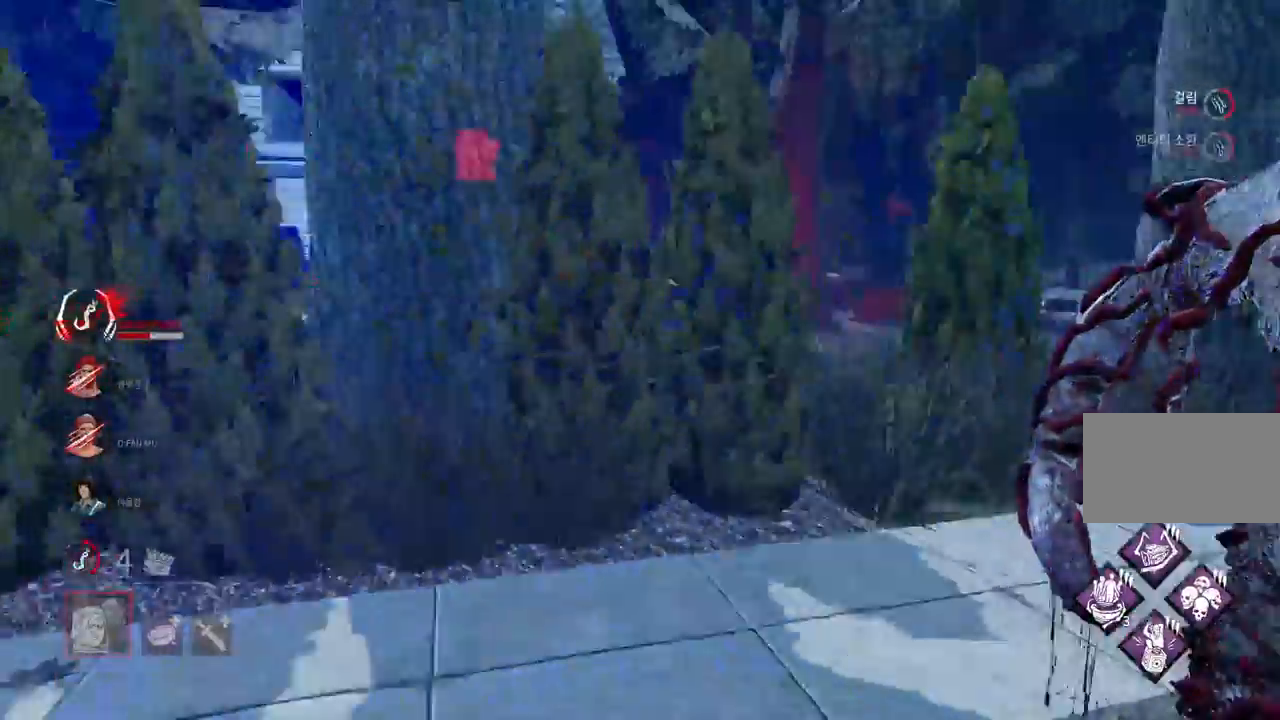
{"keys": ["w"], "mouse": [], "events": [[50, "a", "down"], [167, "a", "up"]]}
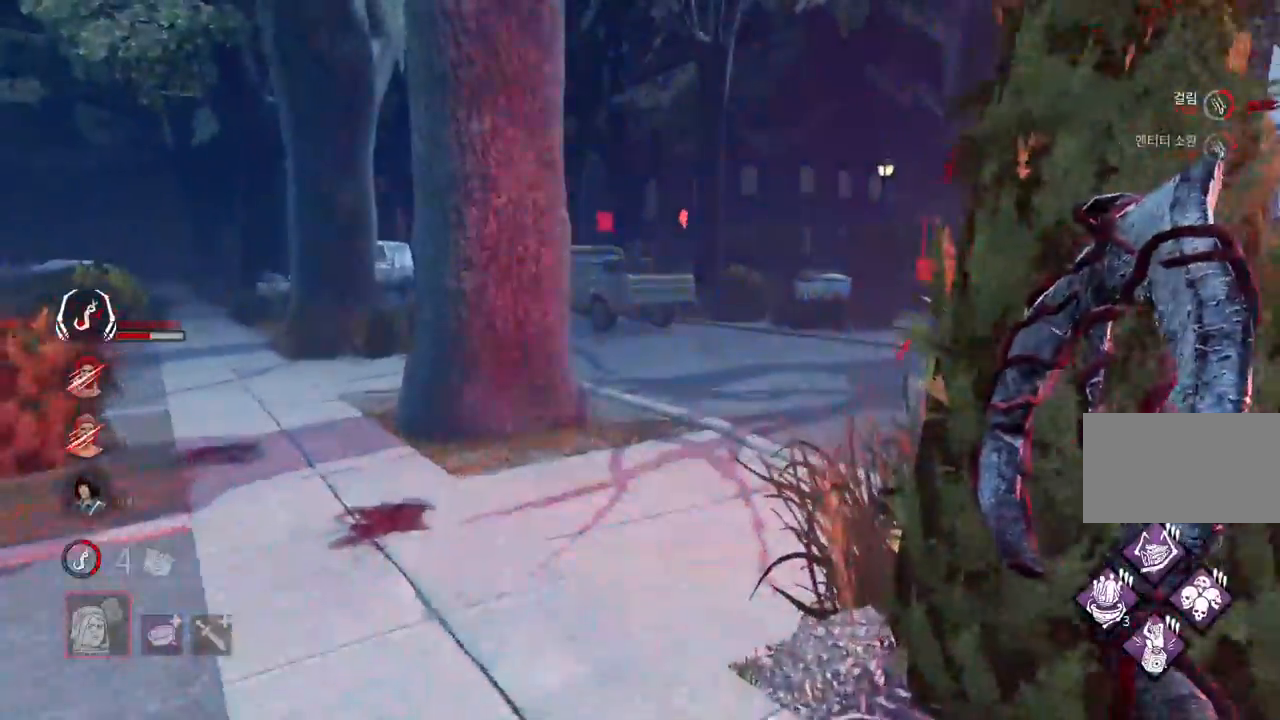
{"keys": ["d", "w"], "mouse": [], "events": [[200, "mouse_right", "down"], [350, "mouse_right", "up"], [433, "d", "down"]]}
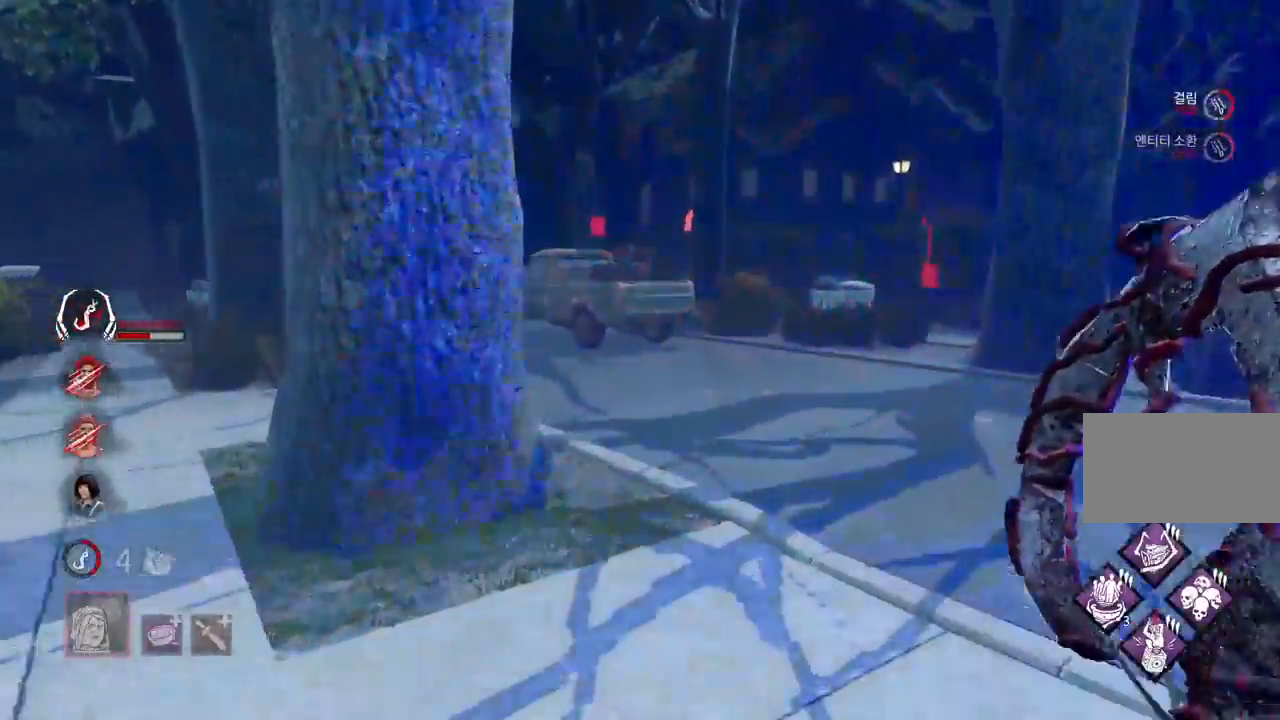
{"keys": ["w"], "mouse": [], "events": [[50, "d", "up"], [117, "d", "down"], [183, "mouse_right", "down"], [217, "d", "up"], [400, "d", "down"], [417, "mouse_right", "up"], [500, "d", "up"]]}
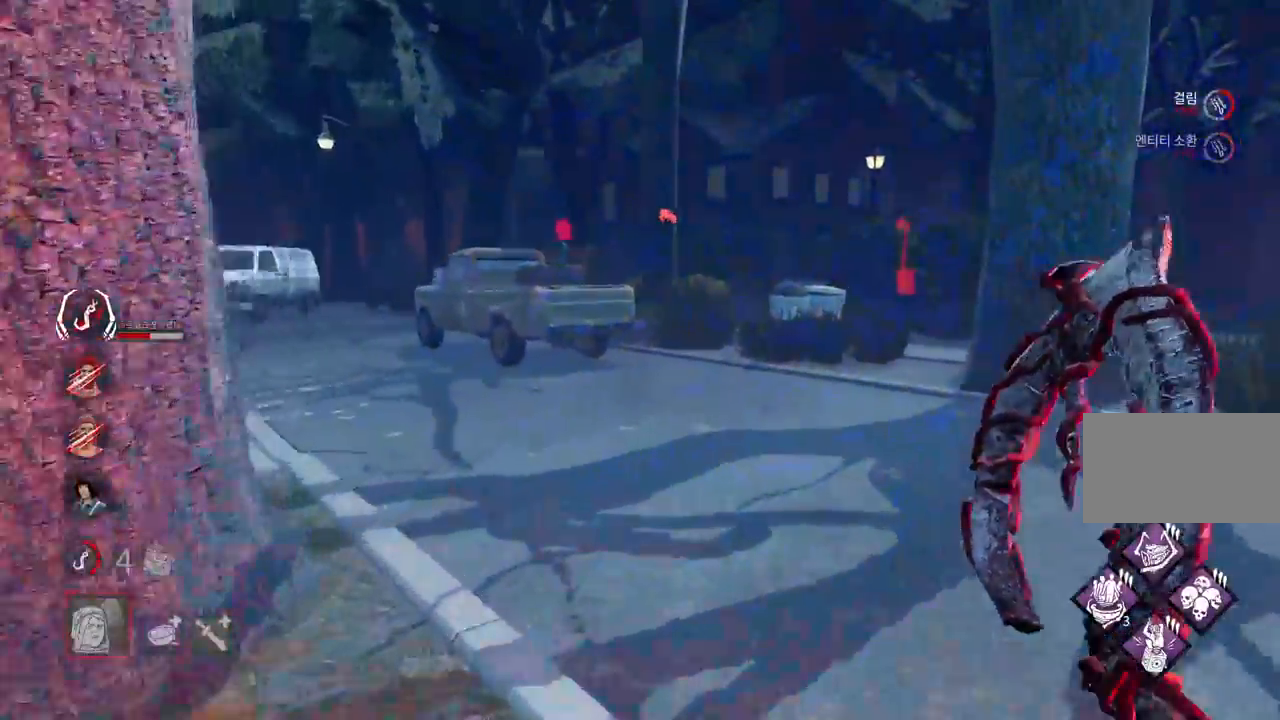
{"keys": ["w"], "mouse": ["right"], "events": [[117, "d", "down"], [200, "d", "up"], [267, "mouse_right", "down"]]}
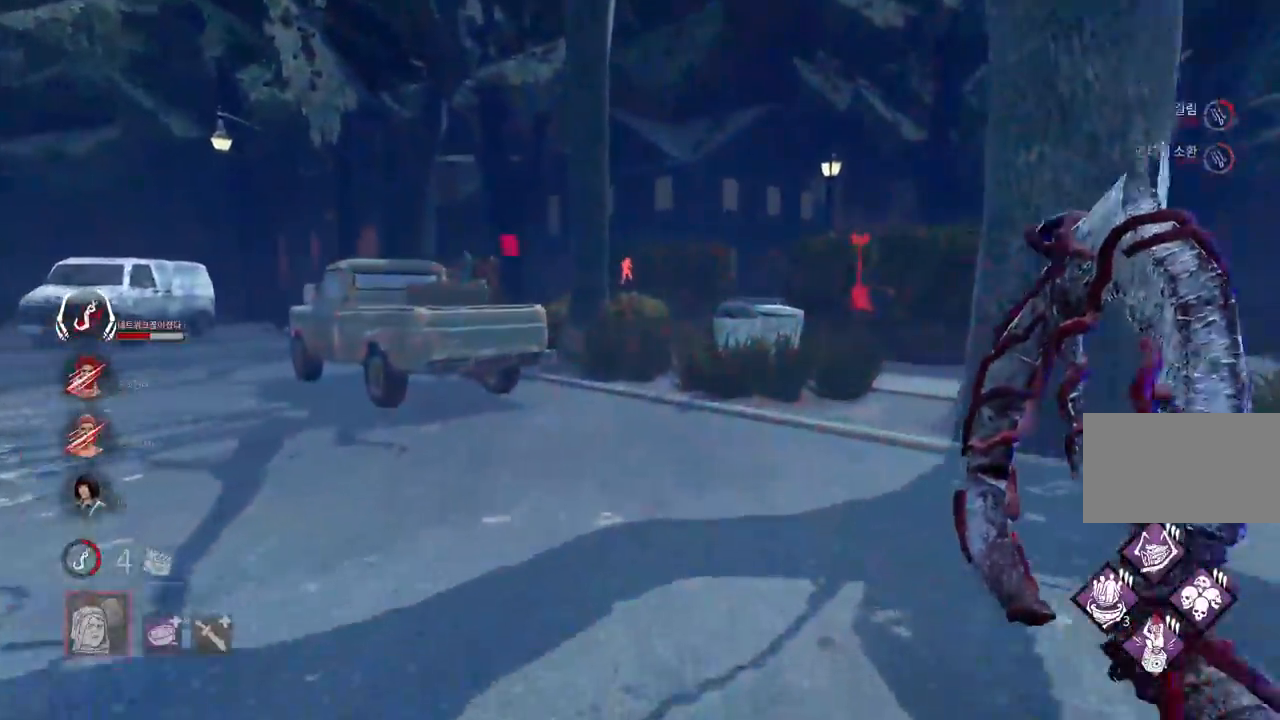
{"keys": ["w"], "mouse": [], "events": [[17, "mouse_right", "up"], [233, "mouse_right", "down"], [417, "mouse_right", "up"]]}
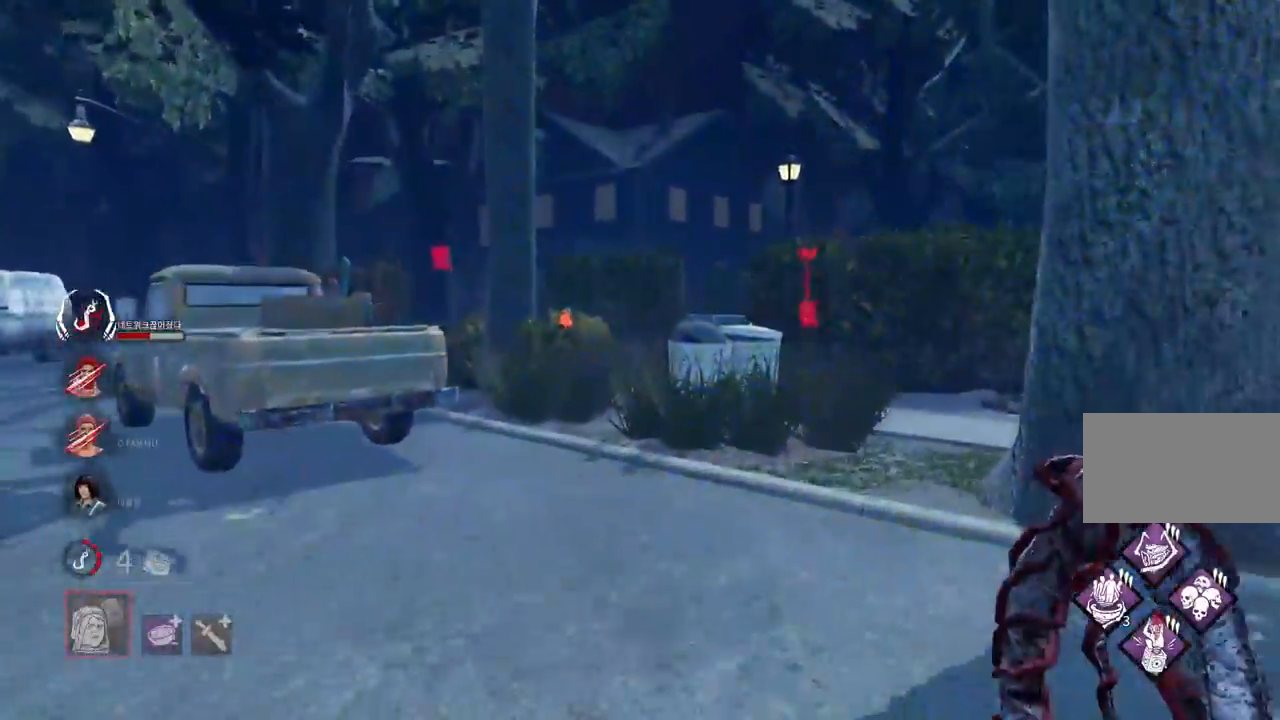
{"keys": ["w"], "mouse": ["right"], "events": [[217, "mouse_right", "down"]]}
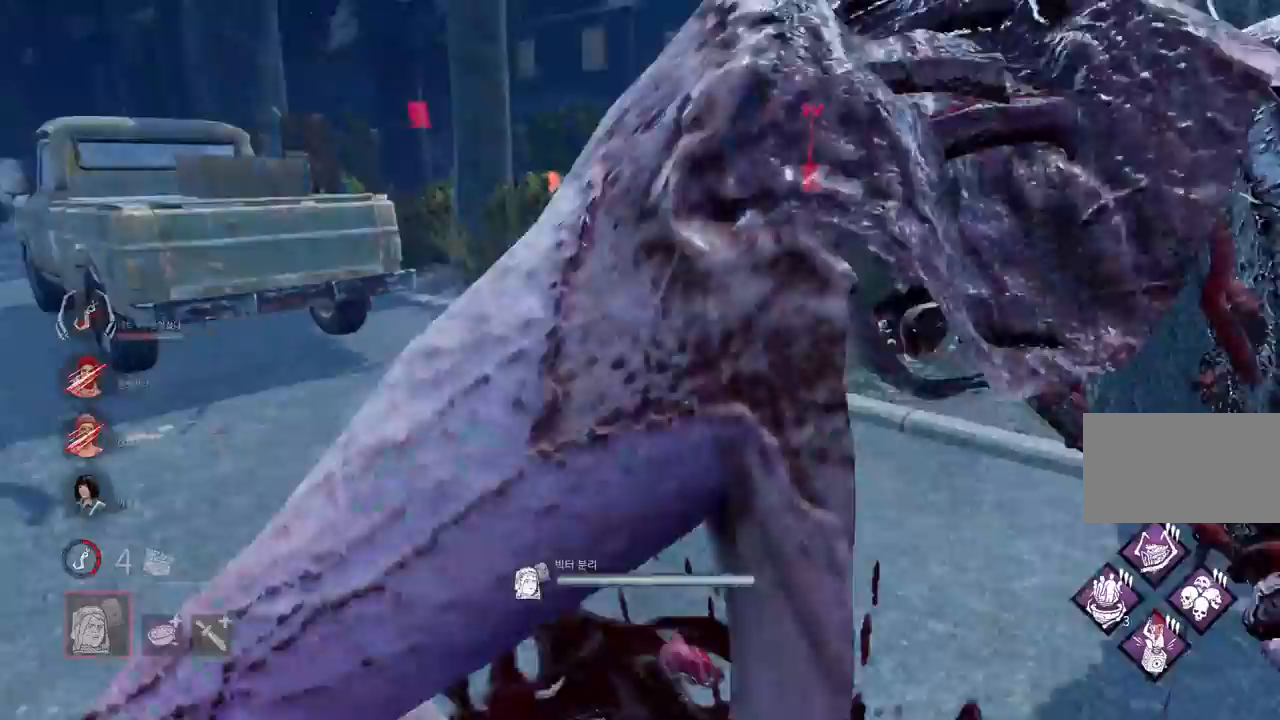
{"keys": ["w"], "mouse": [], "events": [[33, "mouse_right", "up"]]}
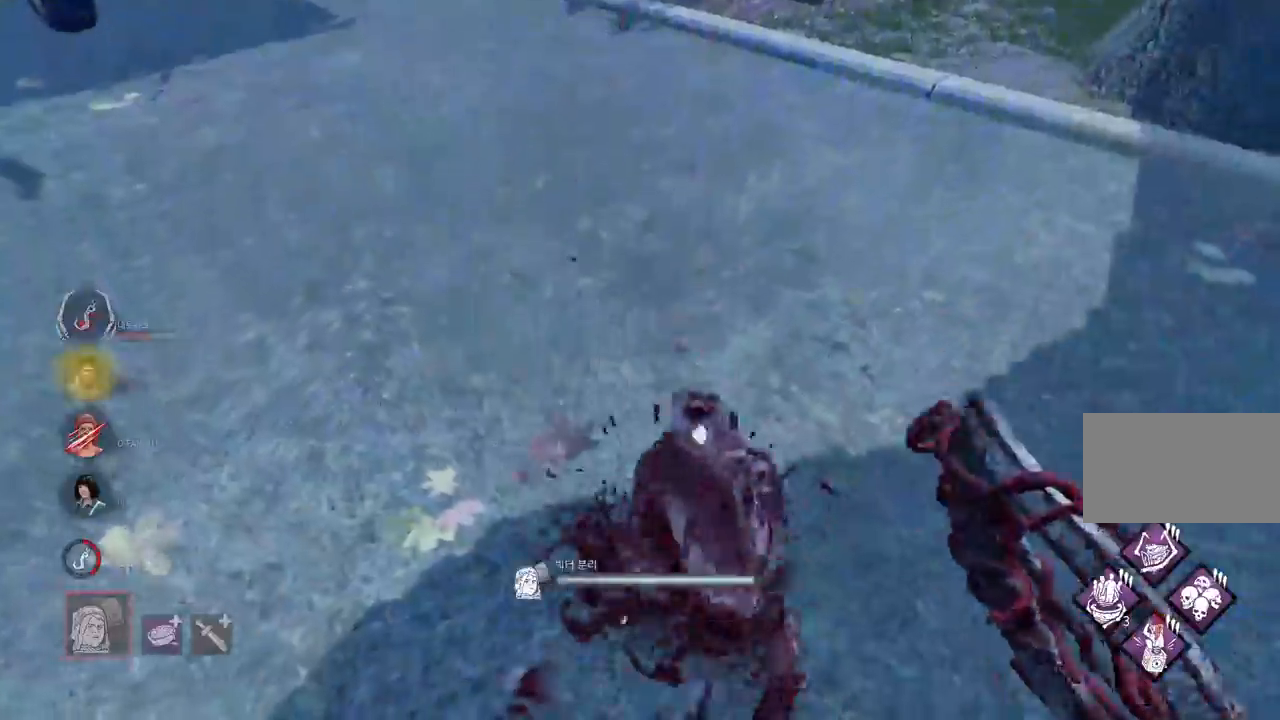
{"keys": ["w"], "mouse": [], "events": []}
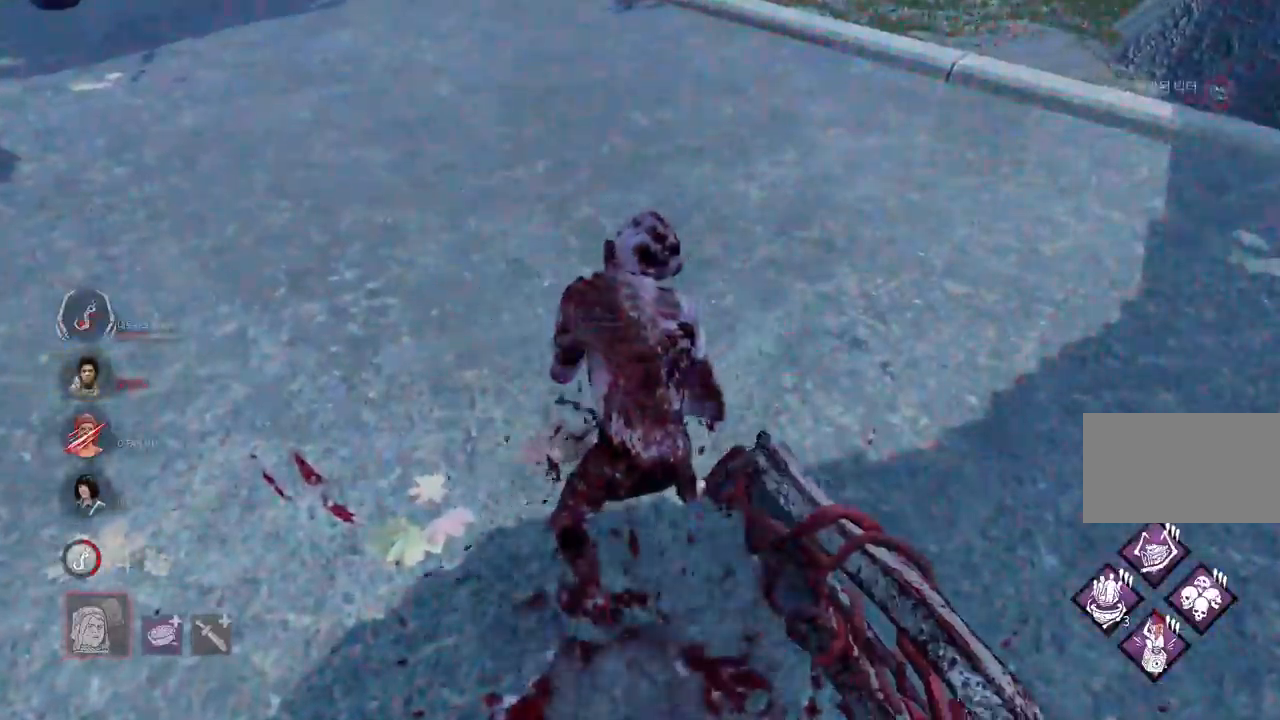
{"keys": ["w"], "mouse": [], "events": []}
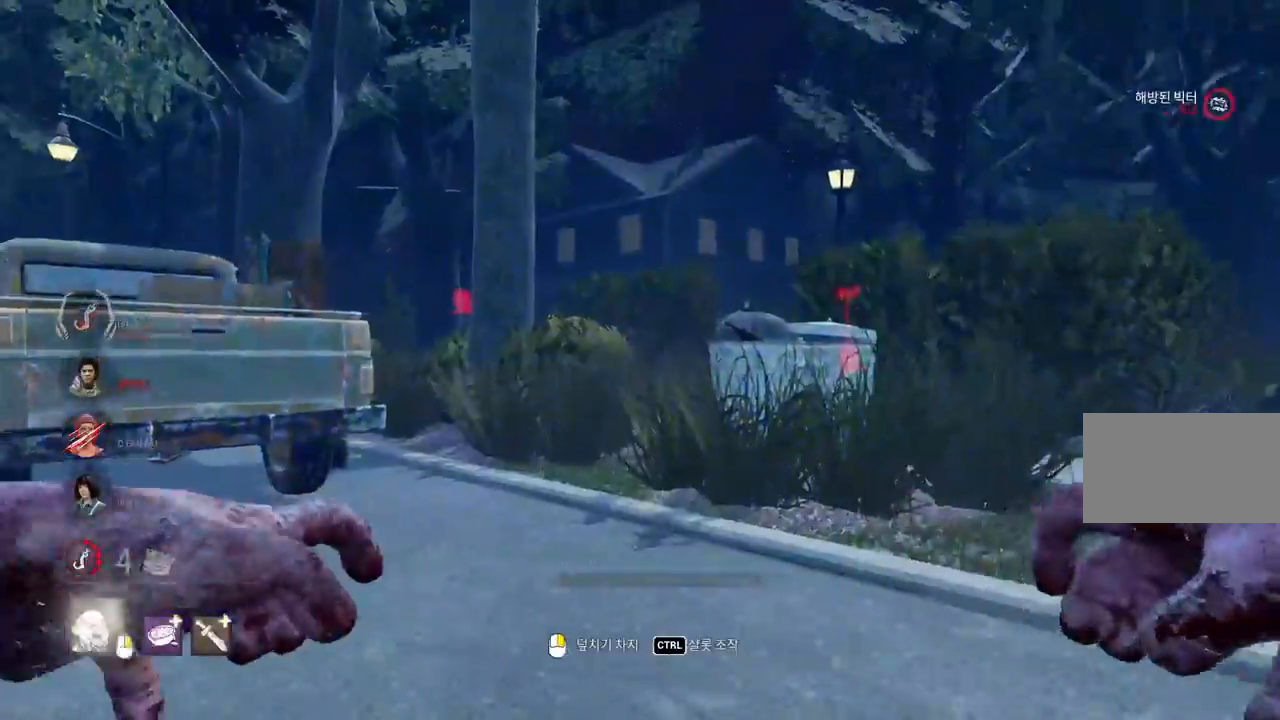
{"keys": ["w"], "mouse": [], "events": []}
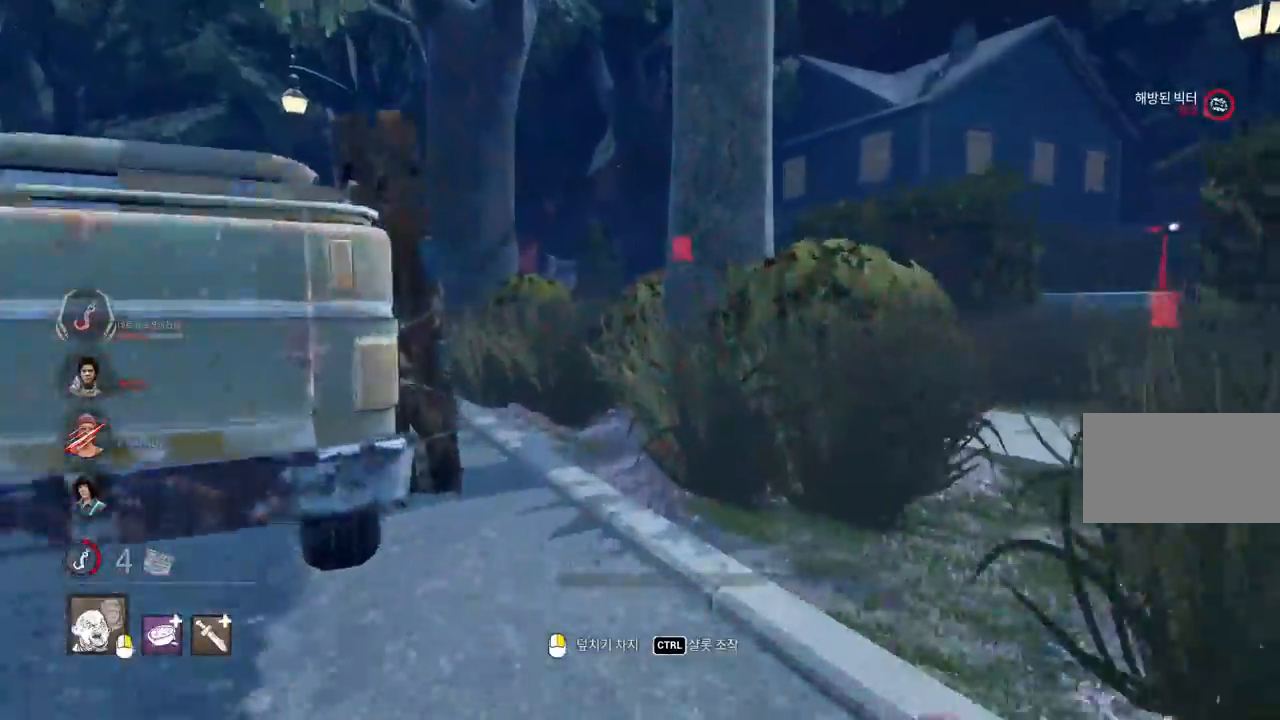
{"keys": ["w"], "mouse": [], "events": []}
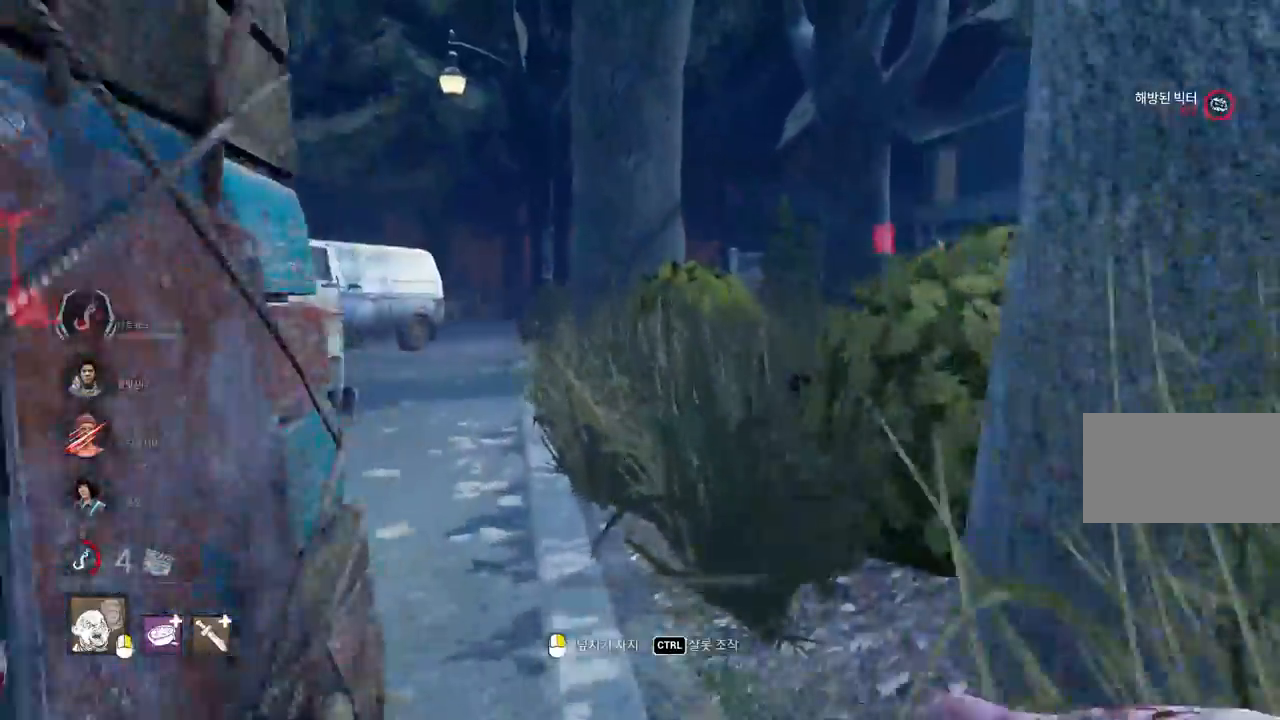
{"keys": ["w"], "mouse": [], "events": []}
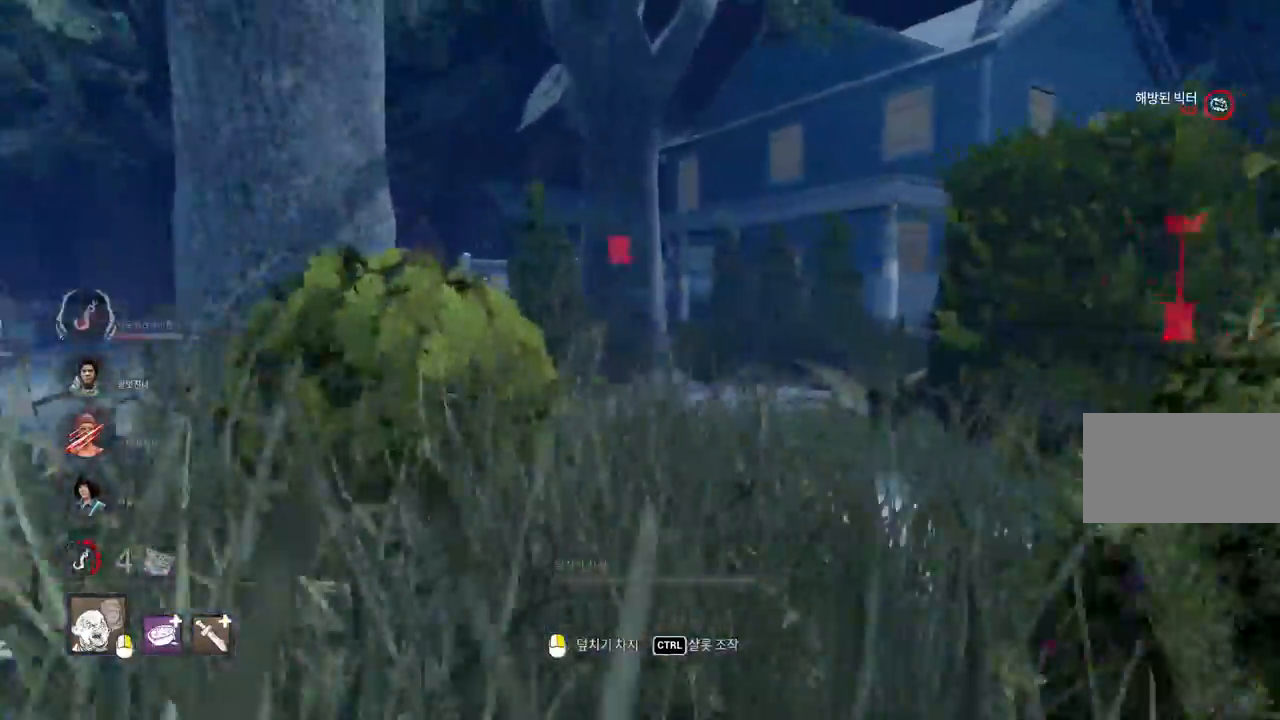
{"keys": ["w"], "mouse": [], "events": [[117, "d", "down"], [217, "d", "up"]]}
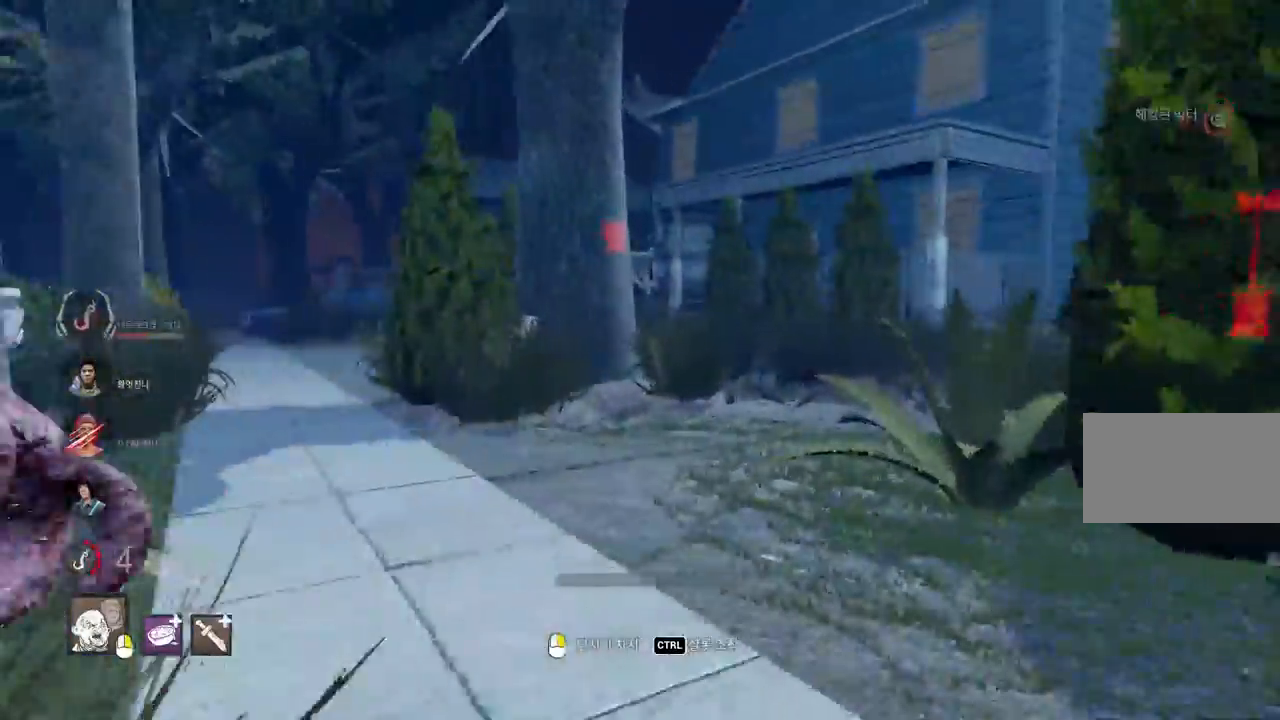
{"keys": ["w"], "mouse": [], "events": [[350, "d", "down"], [467, "d", "up"]]}
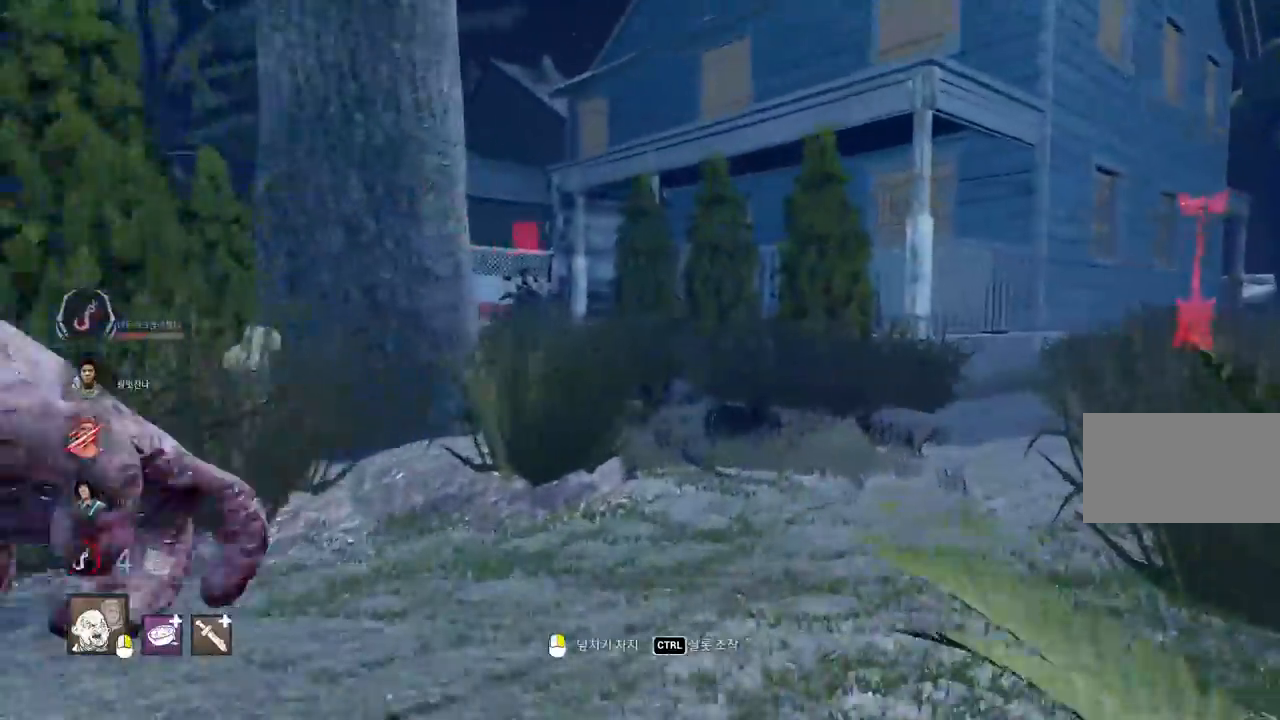
{"keys": ["w"], "mouse": [], "events": []}
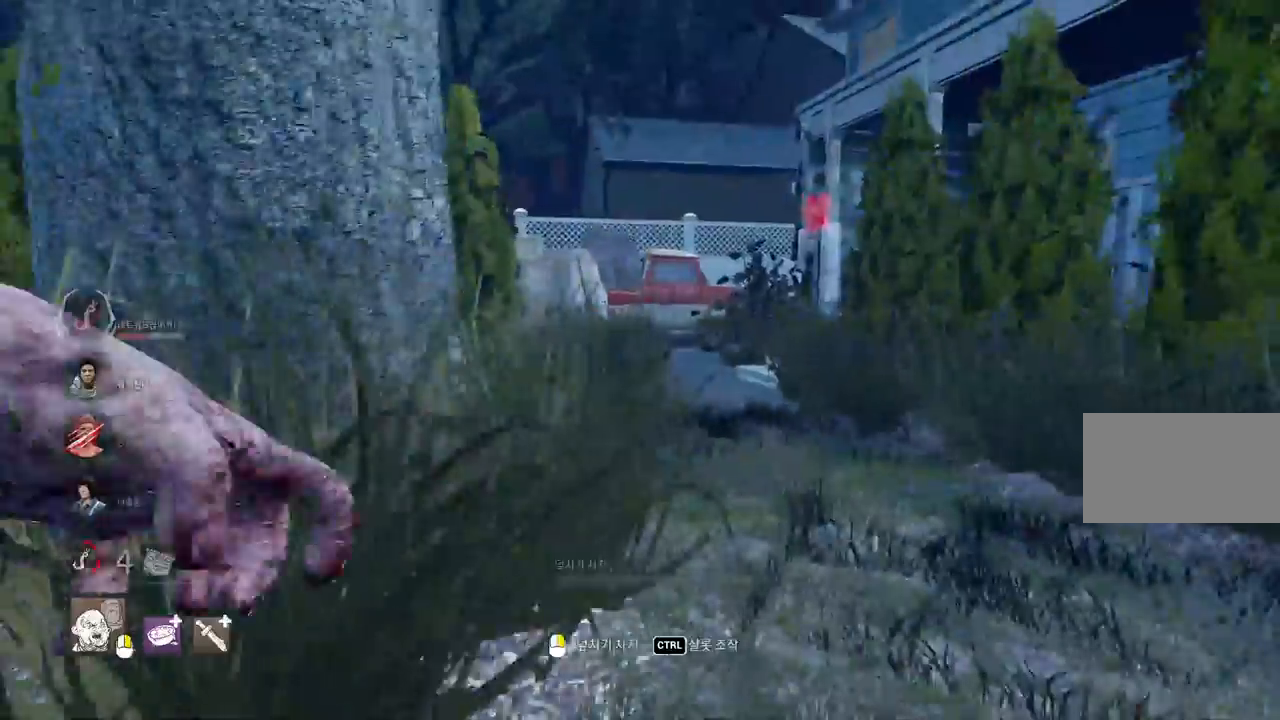
{"keys": ["w"], "mouse": [], "events": []}
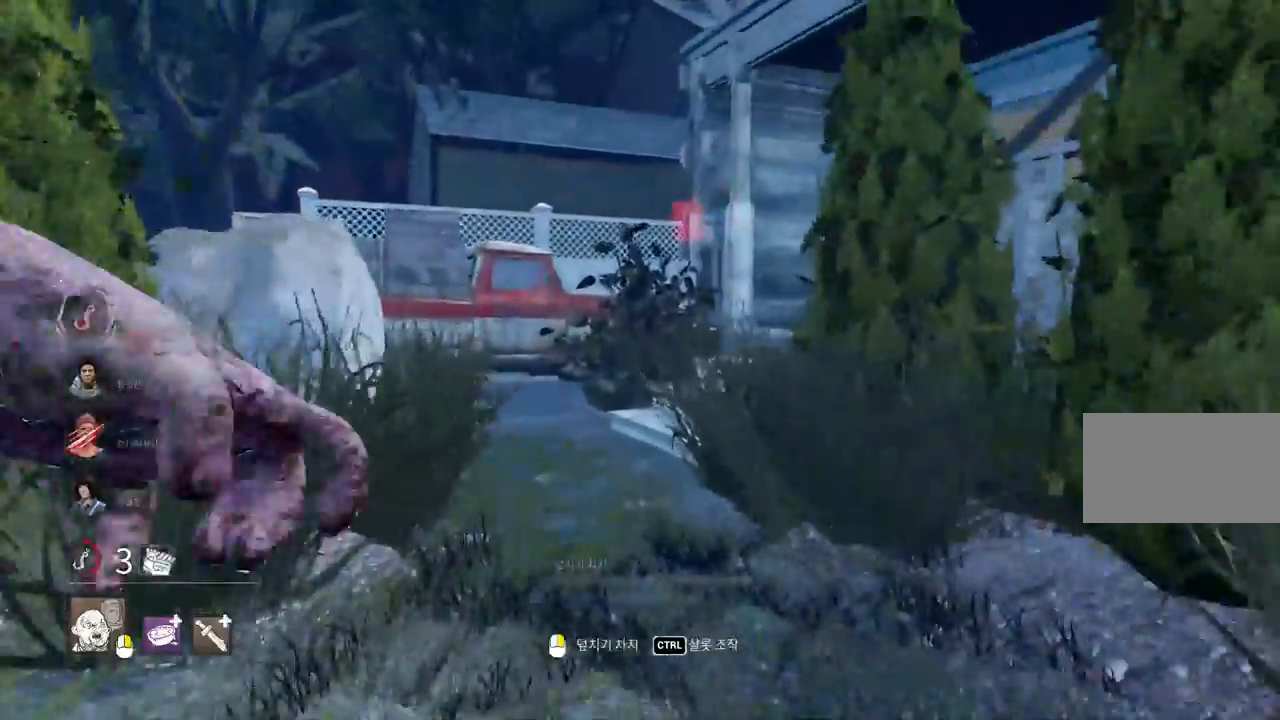
{"keys": ["w"], "mouse": [], "events": [[333, "a", "down"], [467, "a", "up"]]}
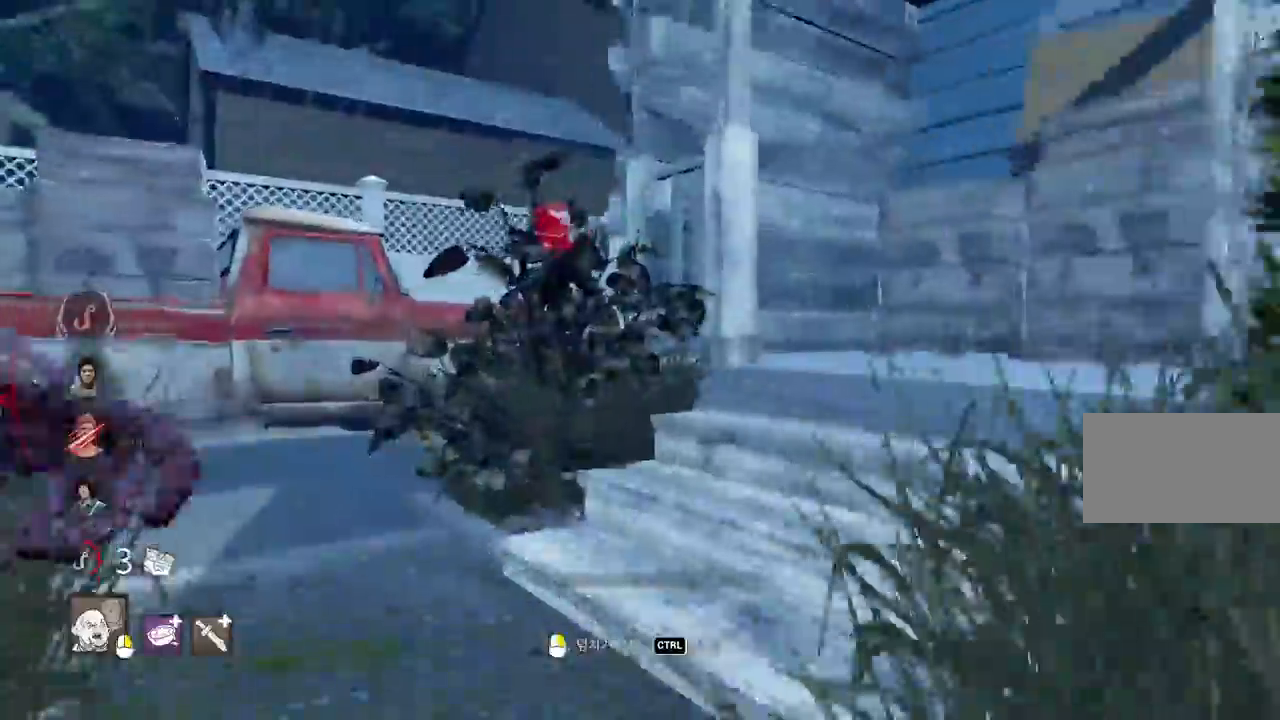
{"keys": ["w"], "mouse": [], "events": [[67, "a", "down"], [183, "a", "up"]]}
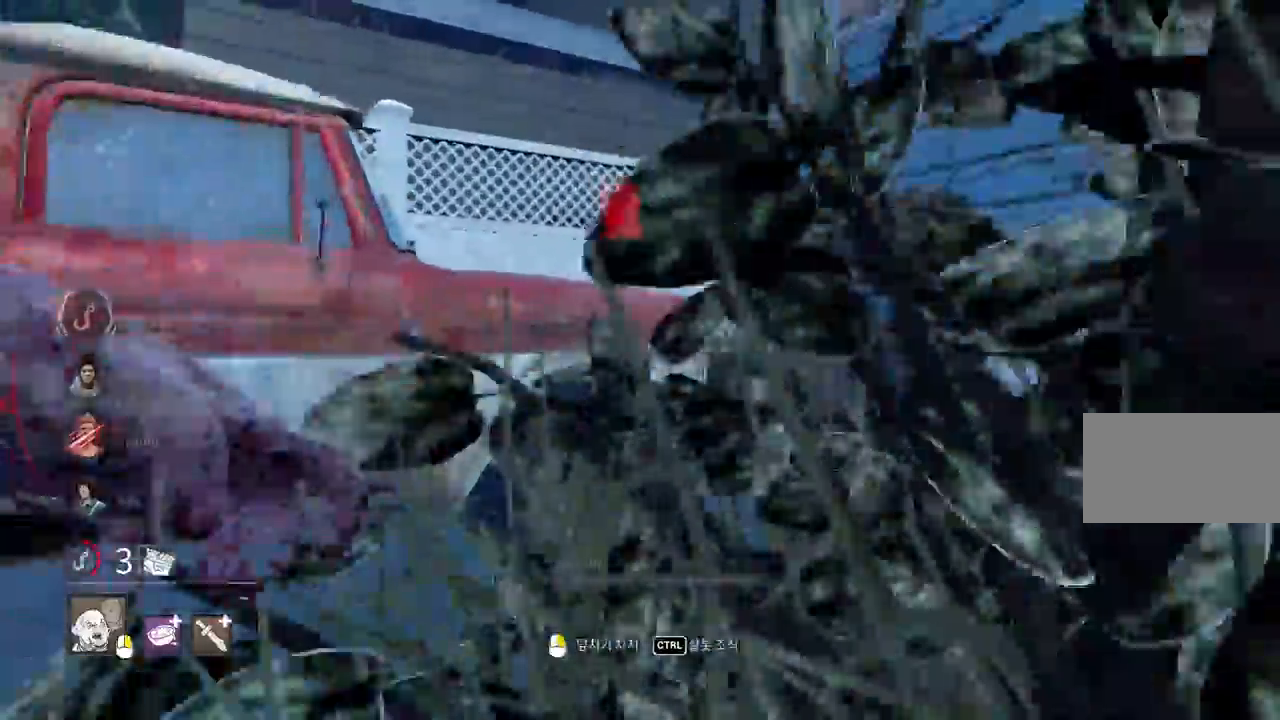
{"keys": ["w"], "mouse": [], "events": [[150, "d", "down"], [367, "d", "up"]]}
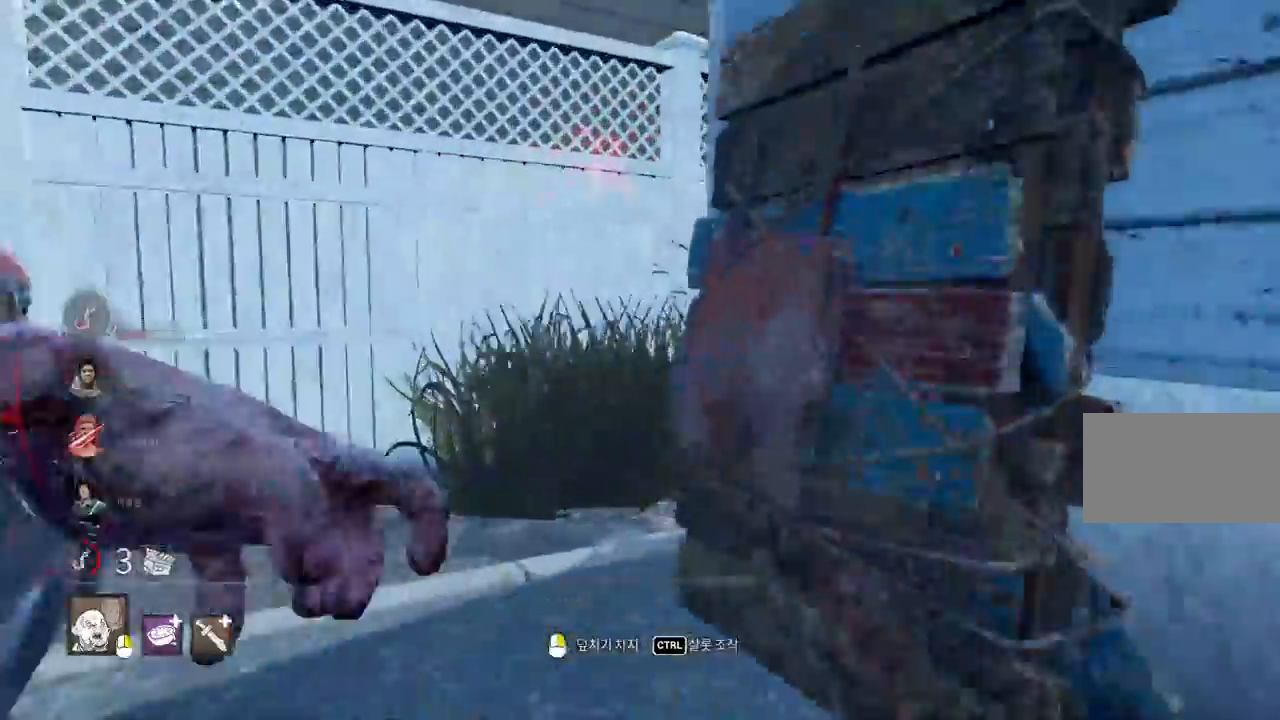
{"keys": ["w"], "mouse": [], "events": [[50, "a", "down"], [167, "a", "up"], [250, "a", "down"], [317, "a", "up"], [400, "a", "down"], [483, "a", "up"]]}
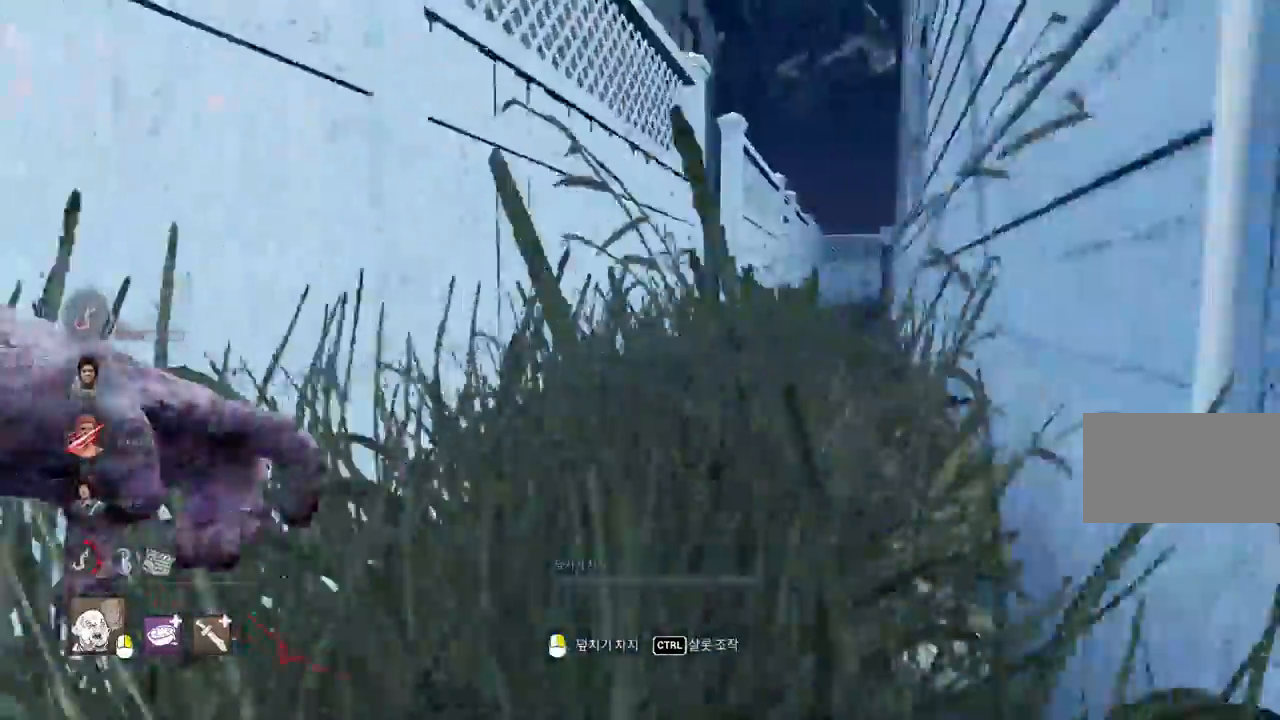
{"keys": ["w"], "mouse": [], "events": []}
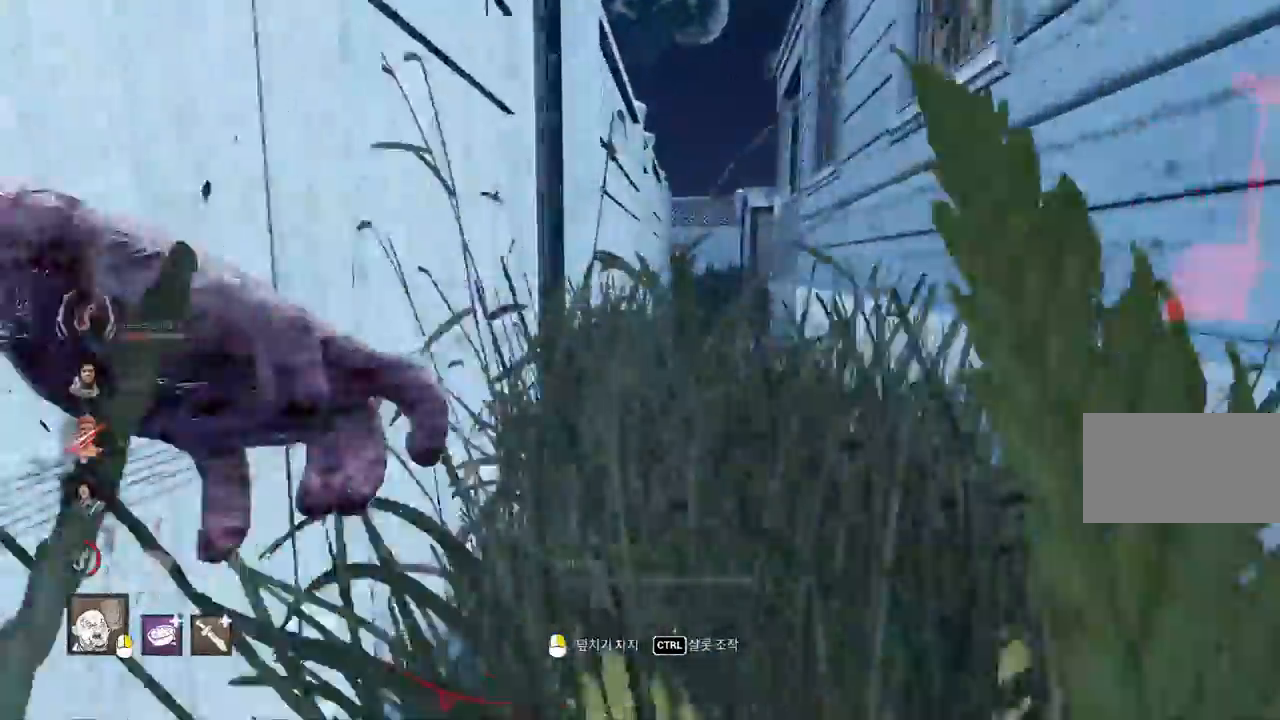
{"keys": ["a", "w"], "mouse": [], "events": [[467, "a", "down"]]}
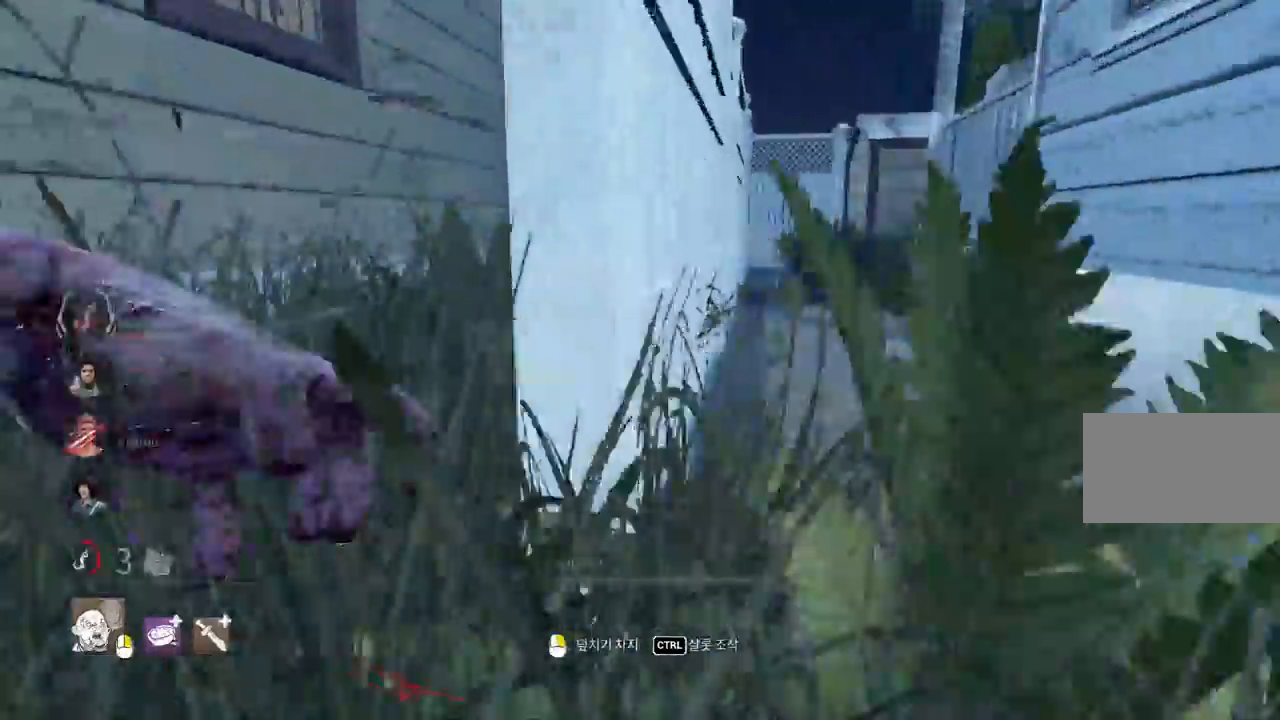
{"keys": ["w"], "mouse": [], "events": [[200, "a", "up"]]}
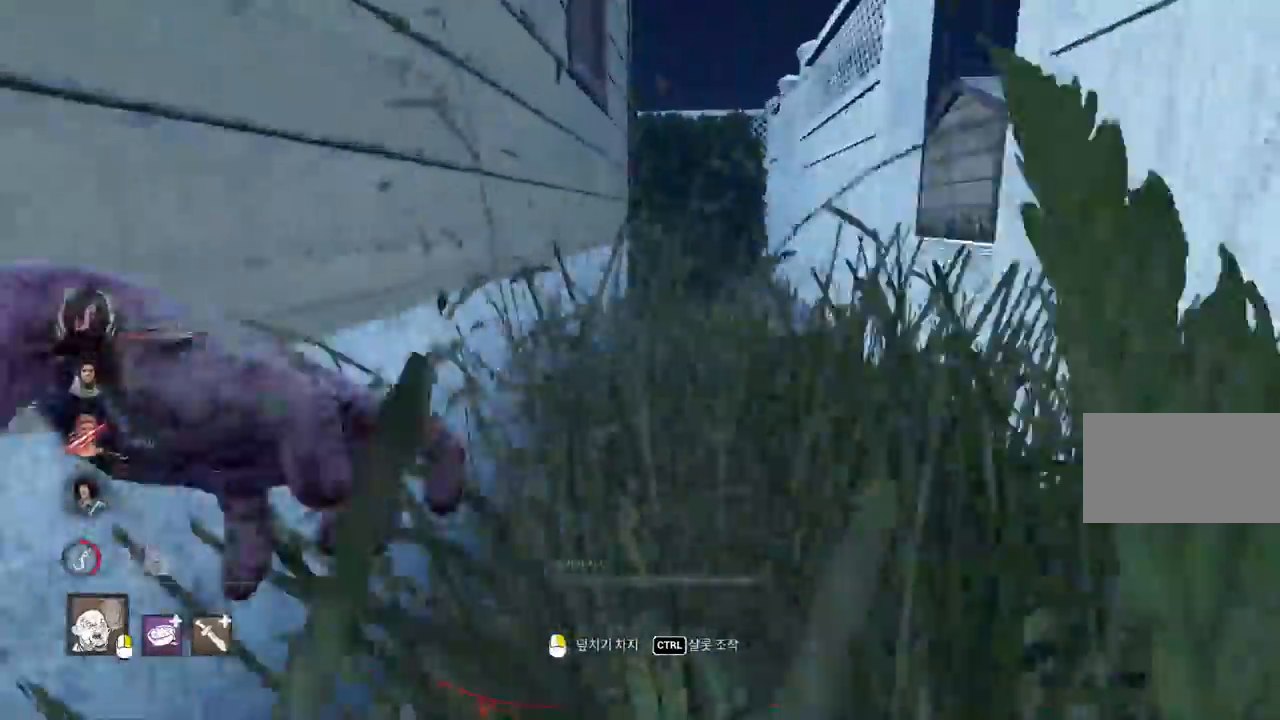
{"keys": ["w"], "mouse": [], "events": []}